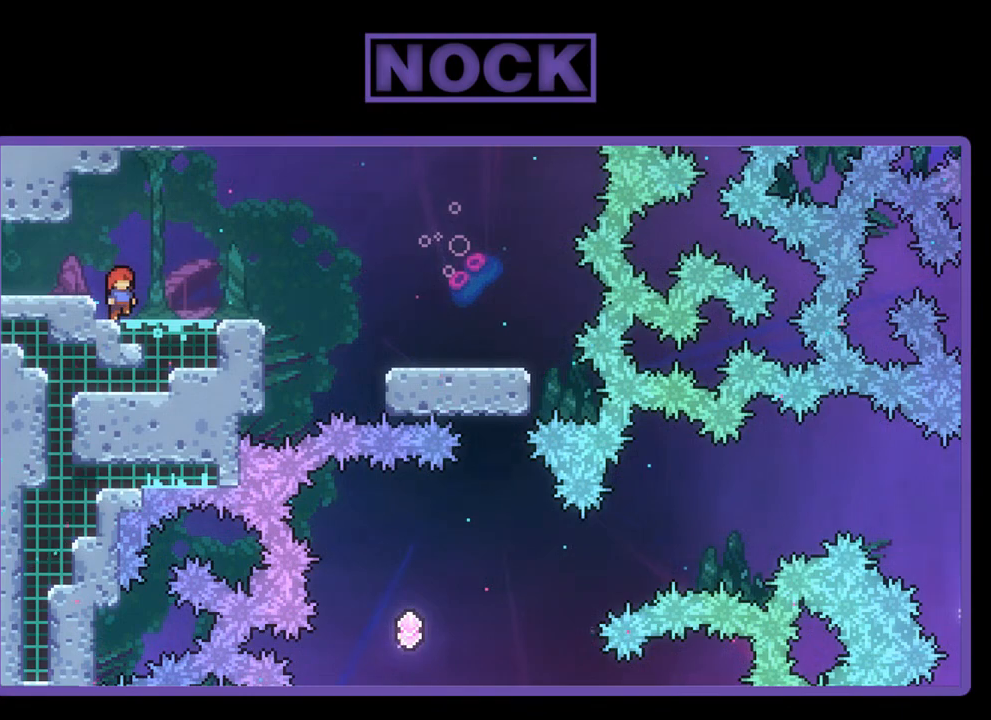
Gameplay with a controller (PlayStation layout); each line is a JSON object with the inputs held at the frame after it. "events" lists button and stick changes between this image and that frame as [ms after this image, input, new state], when the widget could be followed in between. Not read: right_stick.
{"buttons": ["DPAD_RIGHT"], "left_stick": "center", "events": [[300, "DPAD_RIGHT", "down"]]}
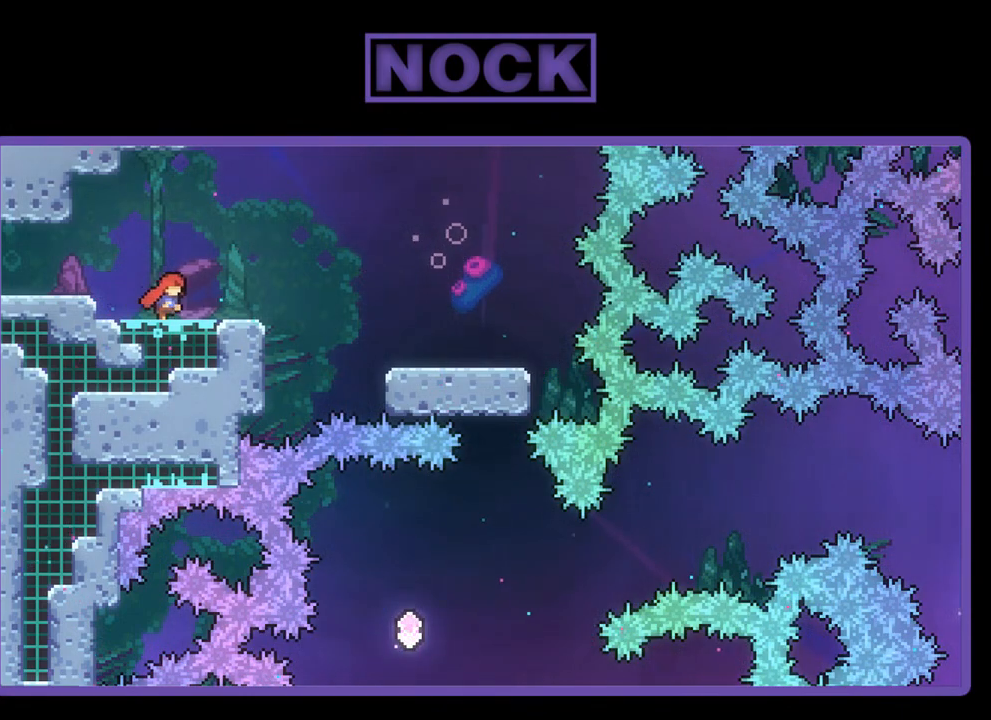
{"buttons": ["CROSS", "R2", "DPAD_RIGHT"], "left_stick": "center", "events": [[100, "CROSS", "down"], [233, "R2", "down"]]}
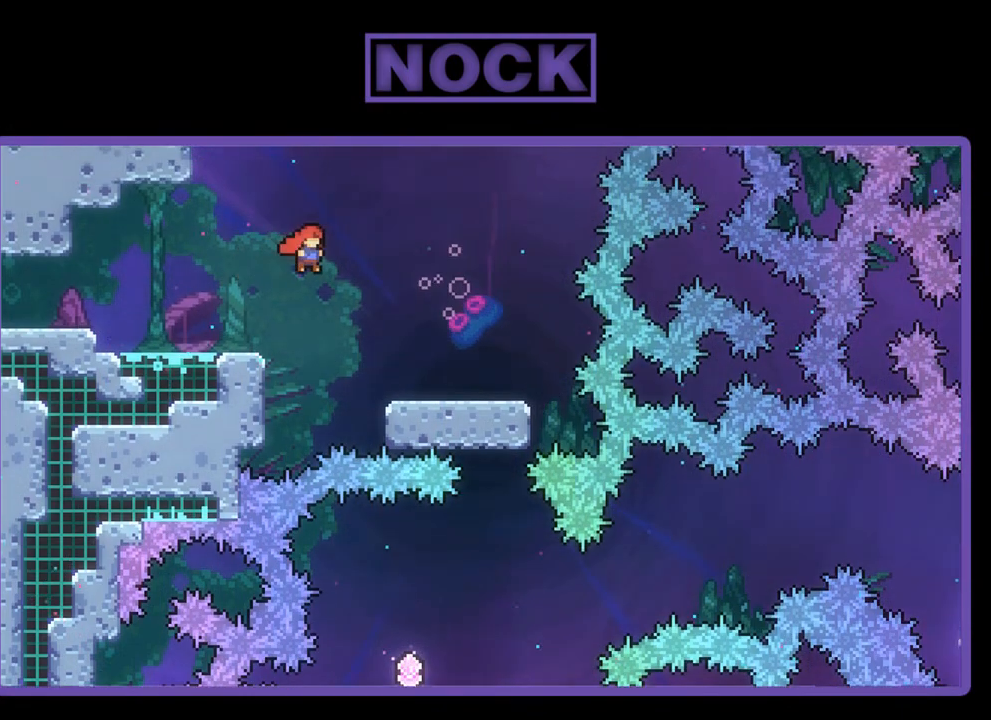
{"buttons": ["R2", "DPAD_RIGHT"], "left_stick": "center", "events": [[367, "CROSS", "up"]]}
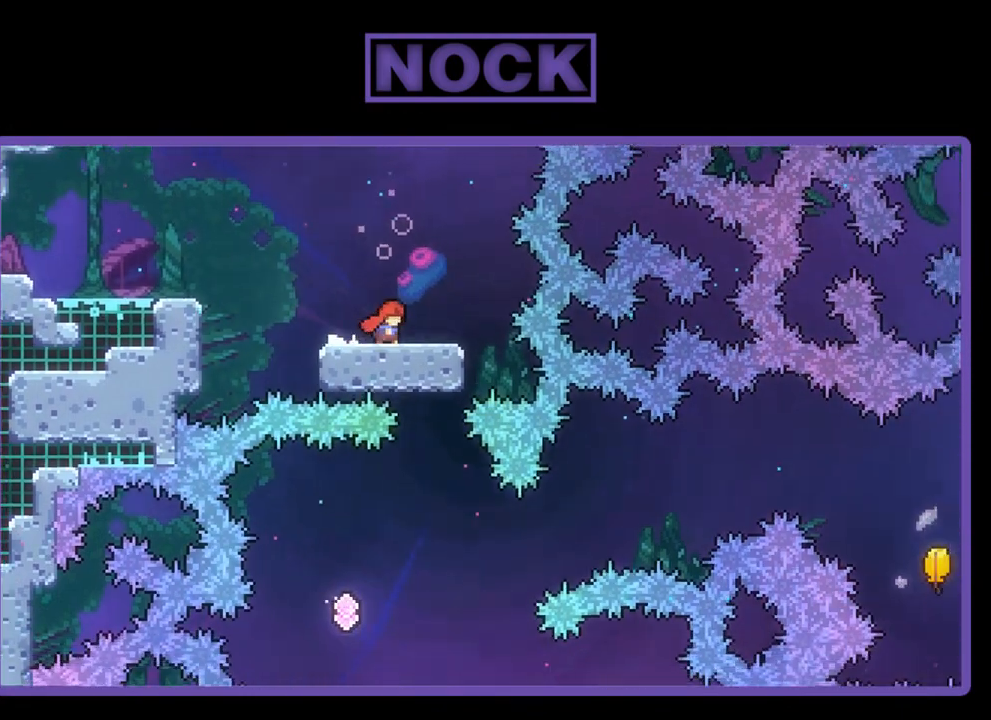
{"buttons": ["R2"], "left_stick": "center", "events": [[67, "DPAD_RIGHT", "up"], [367, "DPAD_RIGHT", "down"], [400, "DPAD_RIGHT", "up"]]}
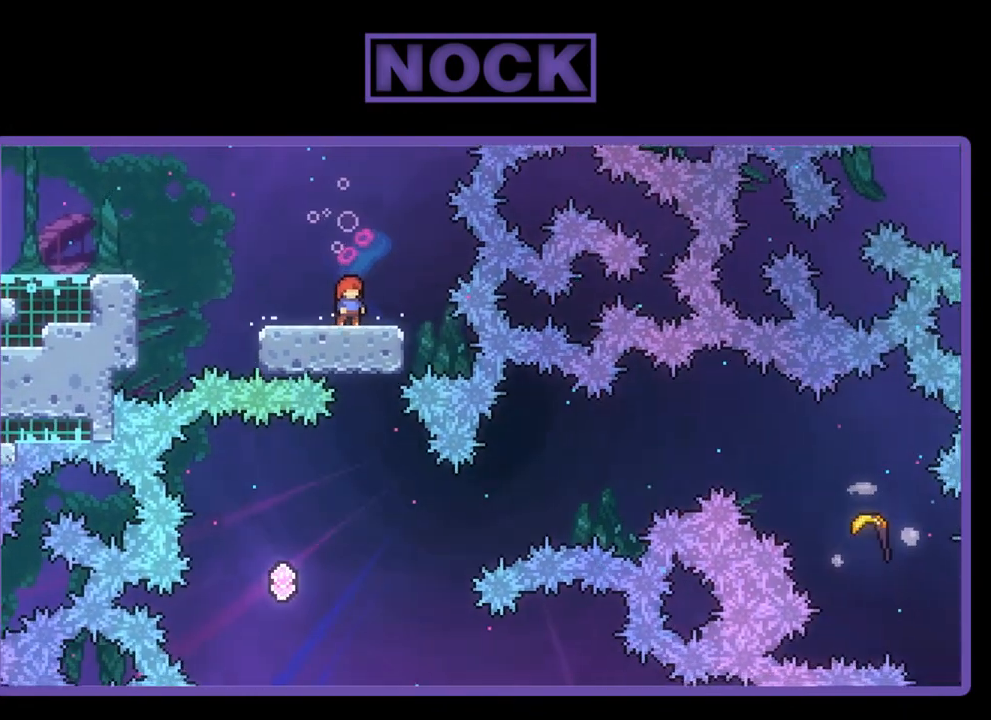
{"buttons": ["R2", "DPAD_UP", "DPAD_RIGHT"], "left_stick": "center", "events": [[367, "DPAD_RIGHT", "down"], [467, "DPAD_UP", "down"]]}
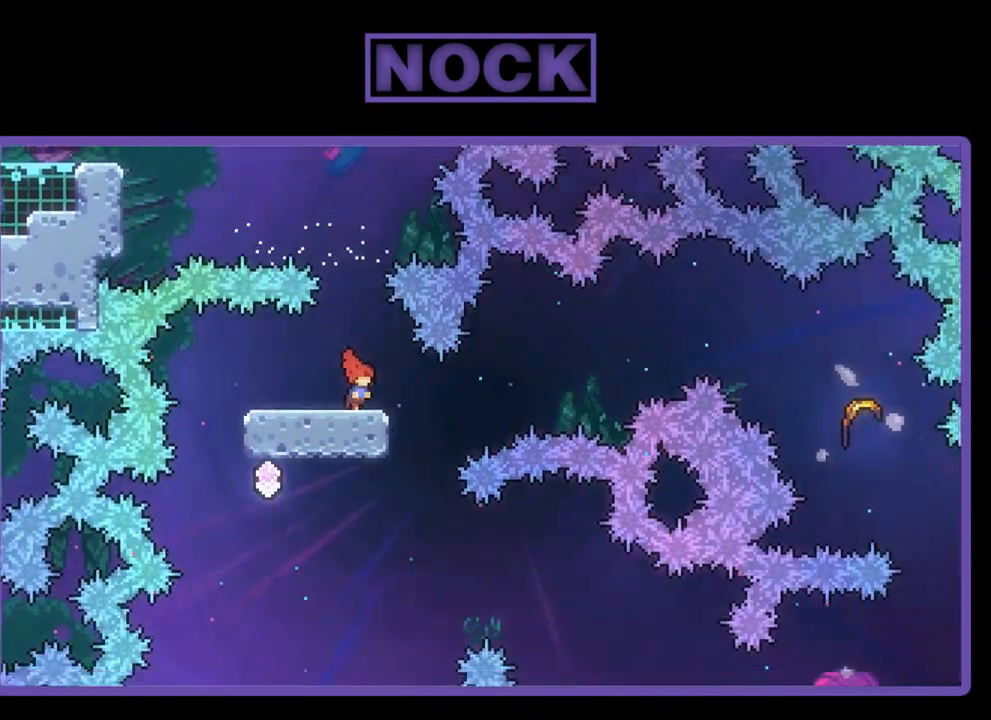
{"buttons": ["R2", "DPAD_UP", "DPAD_RIGHT"], "left_stick": "center", "events": [[133, "CROSS", "down"], [500, "CROSS", "up"]]}
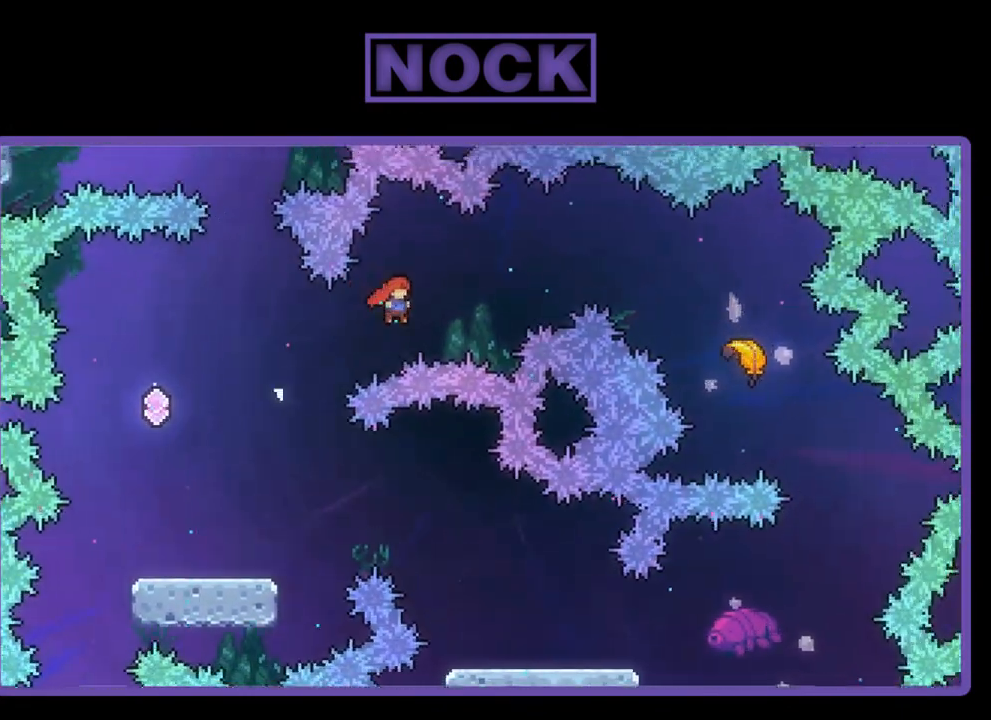
{"buttons": ["CIRCLE", "R2", "DPAD_UP", "DPAD_RIGHT"], "left_stick": "center", "events": [[133, "CIRCLE", "down"]]}
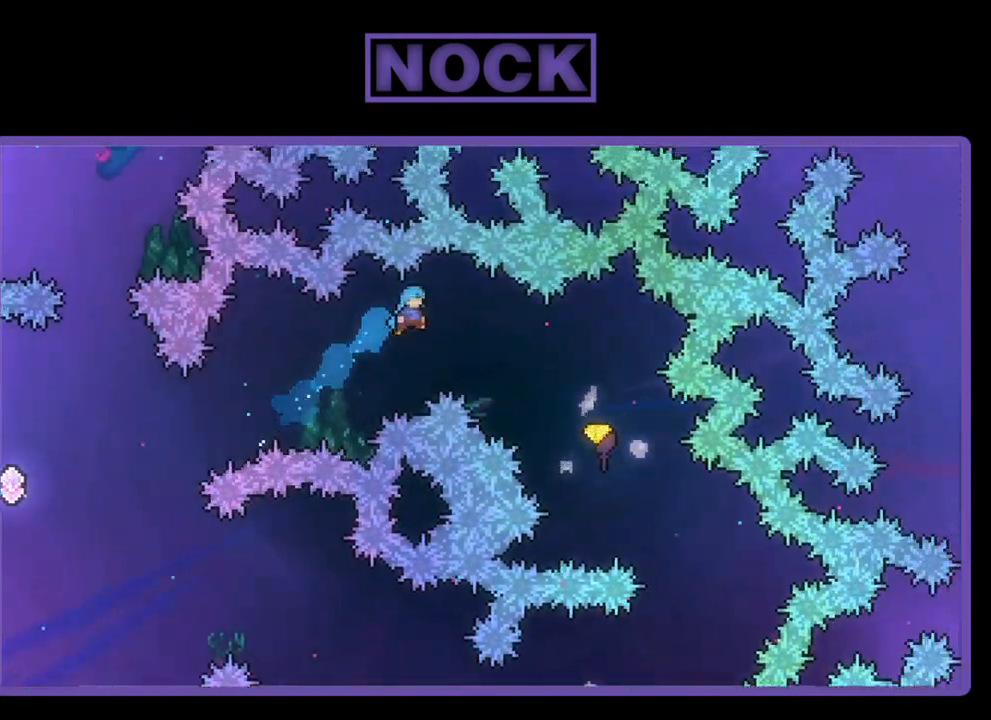
{"buttons": ["CIRCLE", "R2", "DPAD_UP", "DPAD_RIGHT"], "left_stick": "center", "events": []}
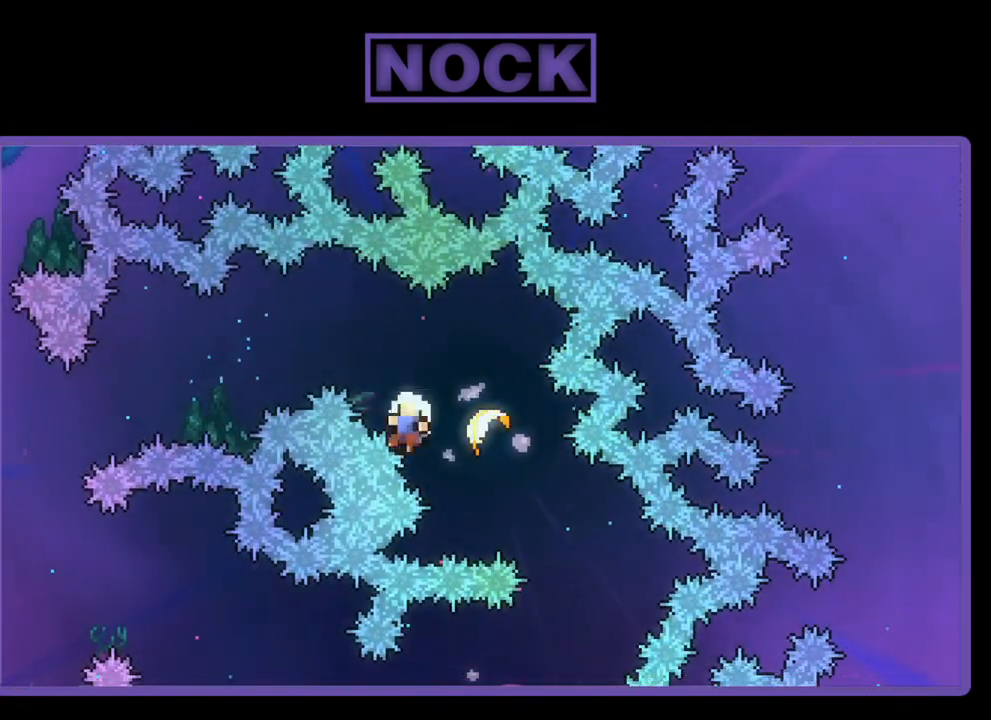
{"buttons": [], "left_stick": "center", "events": [[33, "CIRCLE", "up"], [167, "CIRCLE", "down"], [200, "DPAD_RIGHT", "up"], [300, "CIRCLE", "up"], [300, "DPAD_UP", "up"], [333, "R2", "up"]]}
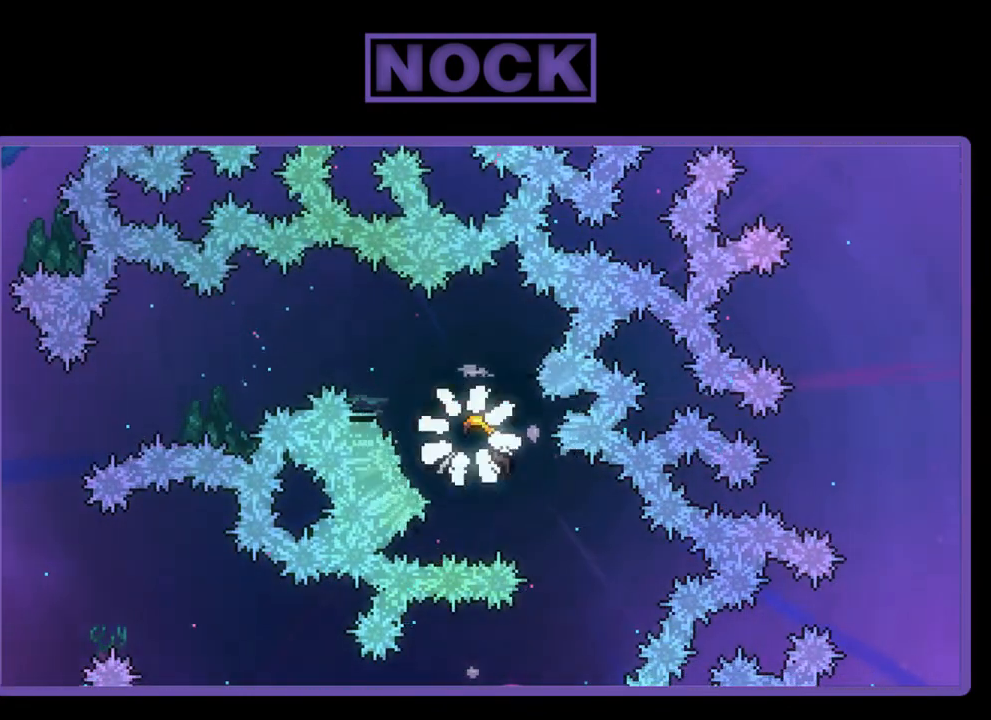
{"buttons": [], "left_stick": "center", "events": []}
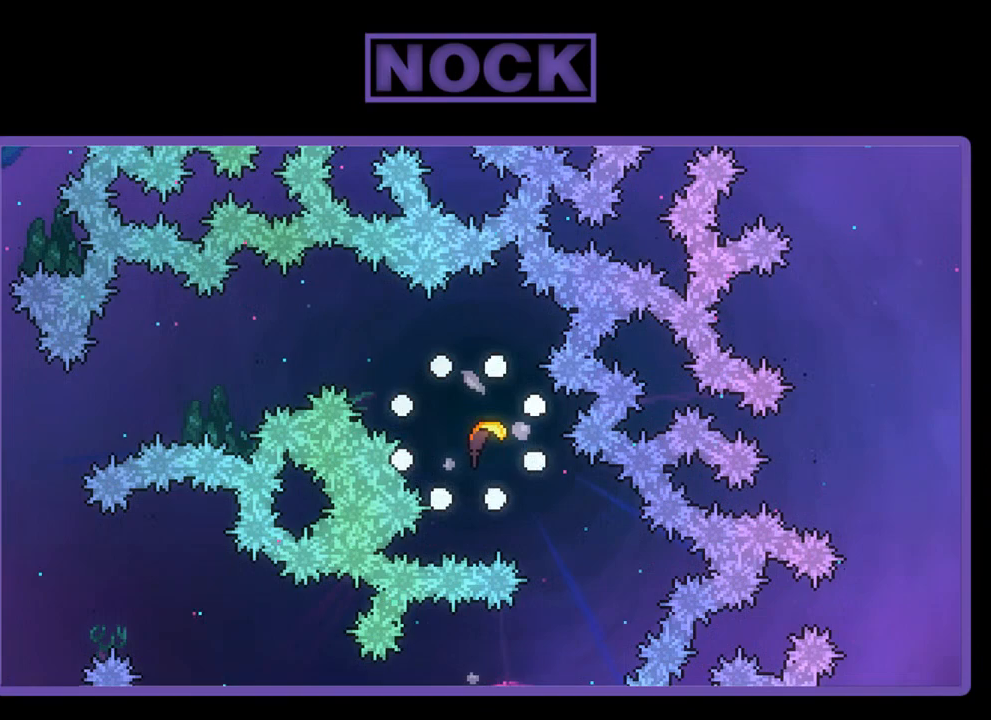
{"buttons": ["R2"], "left_stick": "center", "events": [[233, "R2", "down"]]}
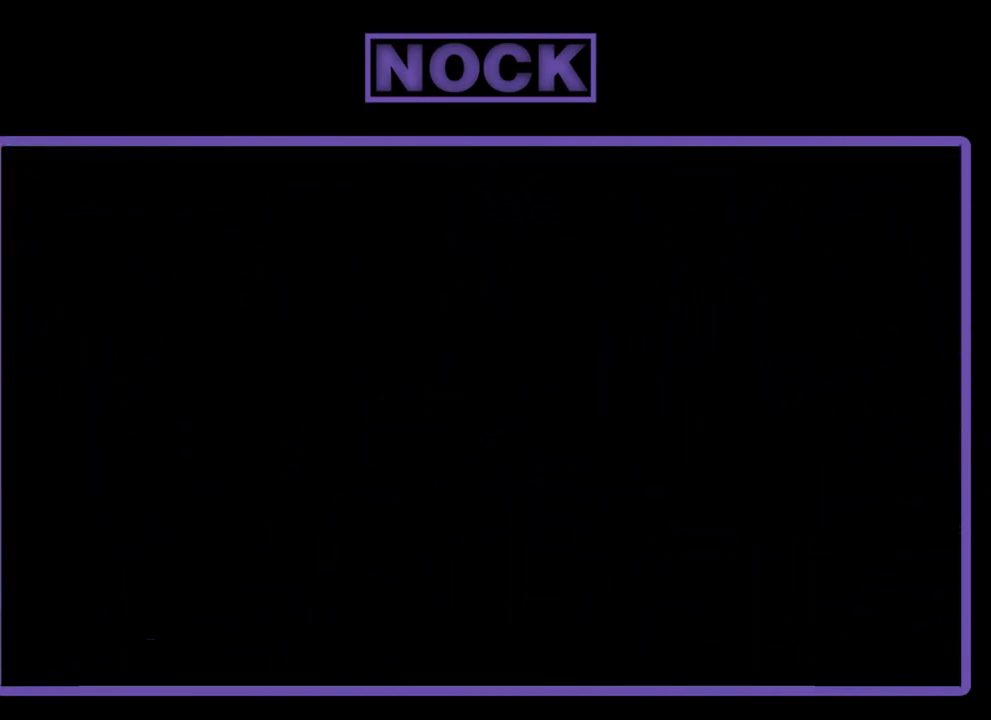
{"buttons": ["R2"], "left_stick": "center", "events": []}
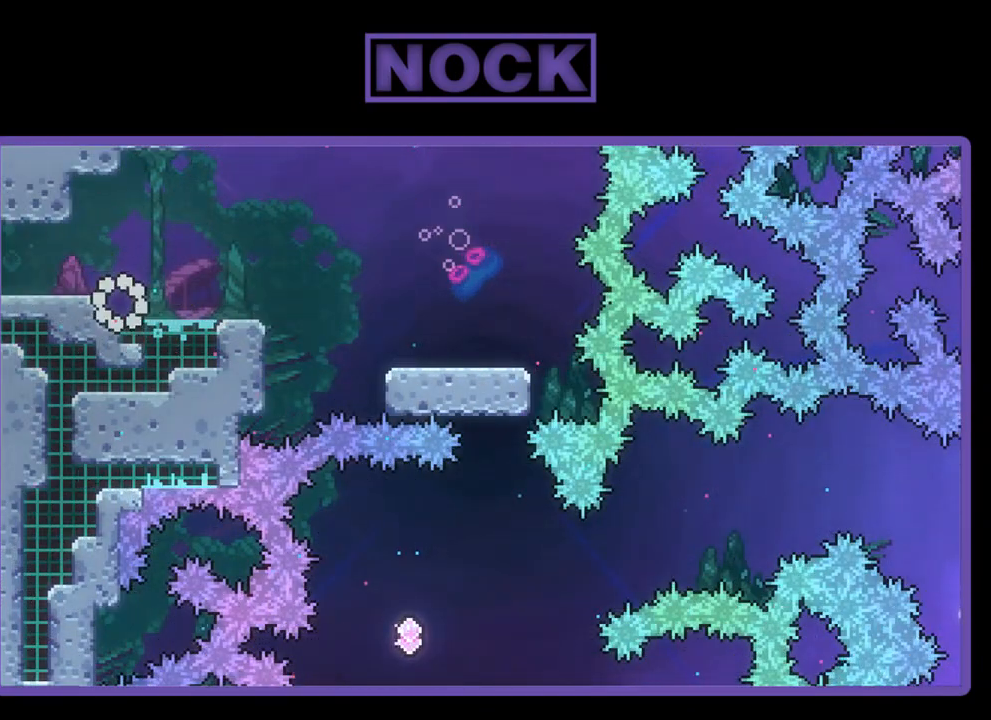
{"buttons": ["R2", "DPAD_RIGHT"], "left_stick": "center", "events": [[167, "DPAD_RIGHT", "down"]]}
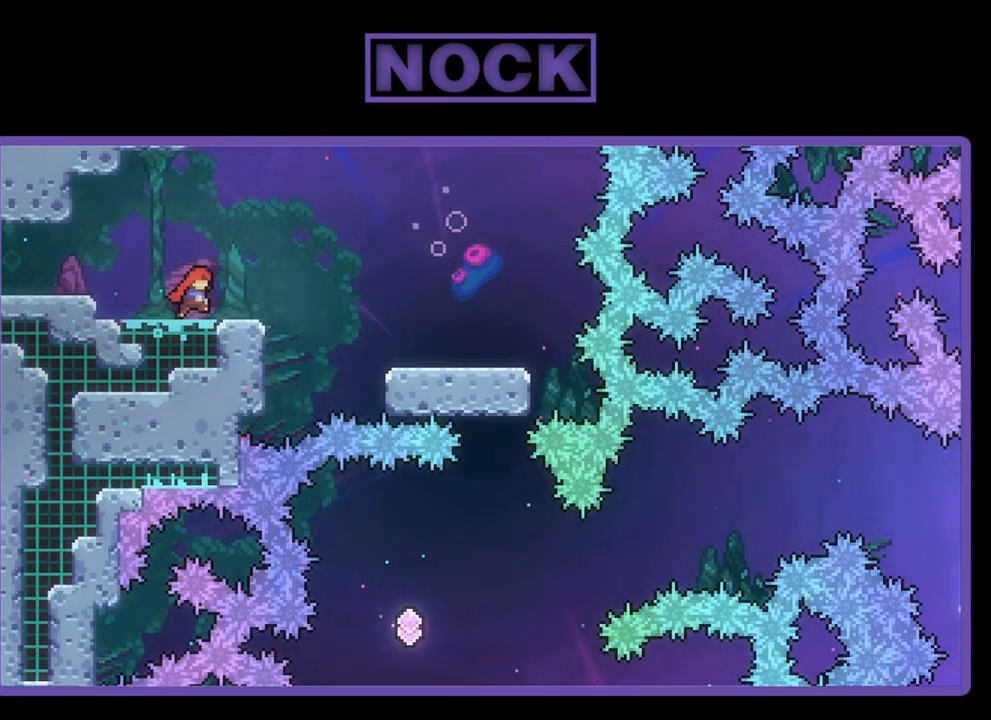
{"buttons": ["CROSS", "R2", "DPAD_RIGHT"], "left_stick": "center", "events": [[67, "CROSS", "down"]]}
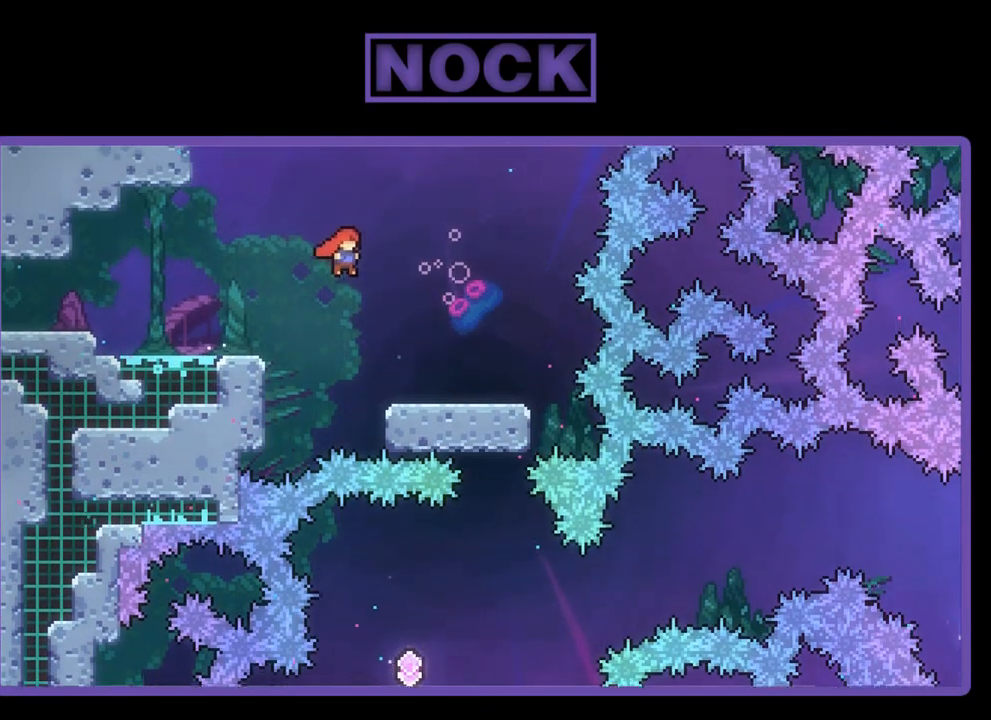
{"buttons": ["R2", "DPAD_RIGHT"], "left_stick": "center", "events": [[100, "CROSS", "up"], [367, "DPAD_RIGHT", "up"], [433, "DPAD_RIGHT", "down"]]}
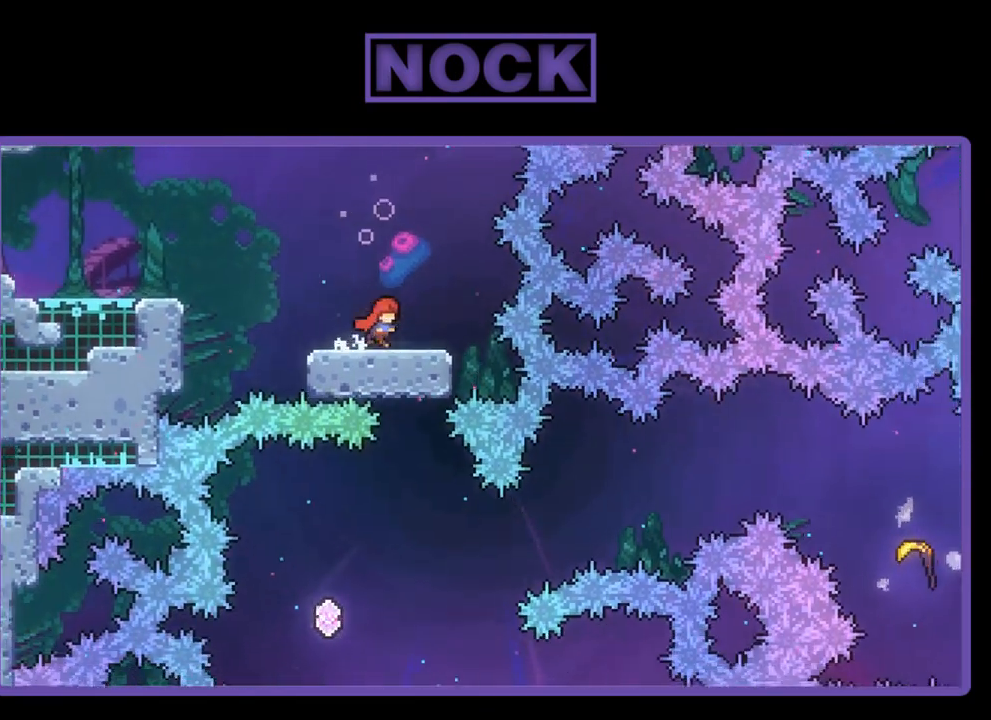
{"buttons": ["R2"], "left_stick": "center", "events": [[33, "DPAD_RIGHT", "up"], [300, "CROSS", "down"], [433, "CROSS", "up"]]}
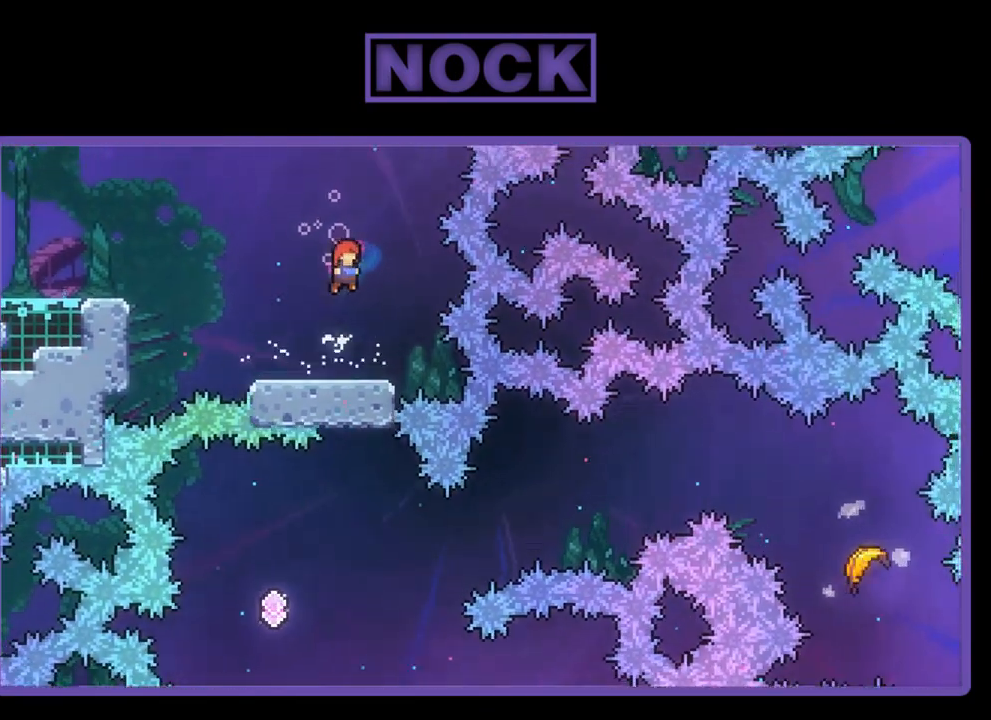
{"buttons": ["R2"], "left_stick": "center", "events": []}
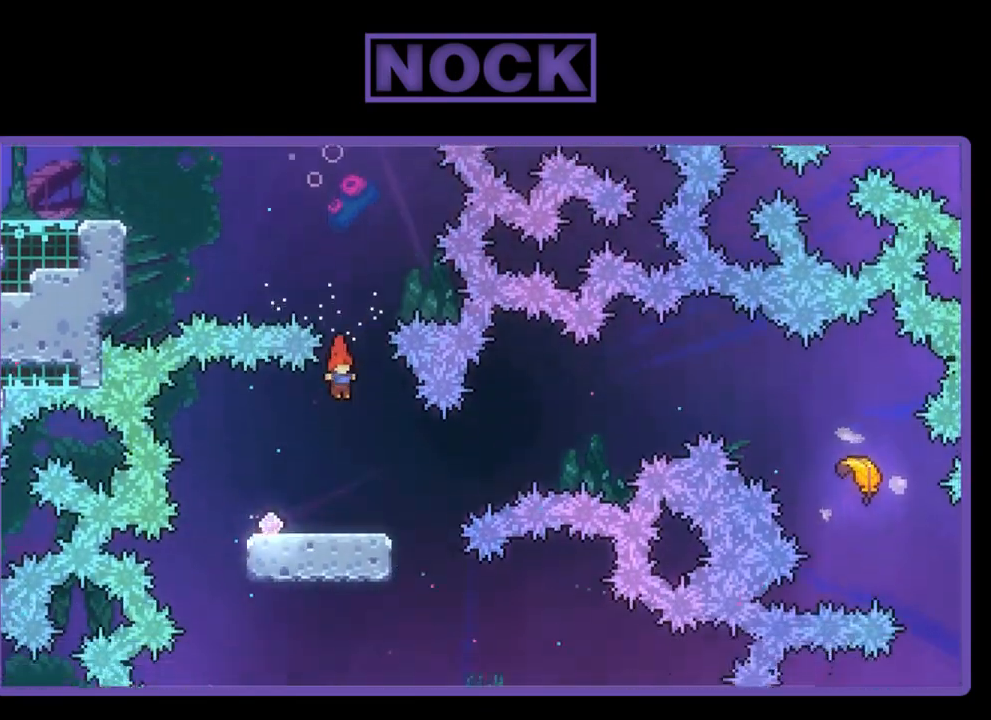
{"buttons": ["R2", "DPAD_RIGHT"], "left_stick": "center", "events": [[67, "DPAD_LEFT", "down"], [333, "DPAD_LEFT", "up"], [433, "DPAD_RIGHT", "down"]]}